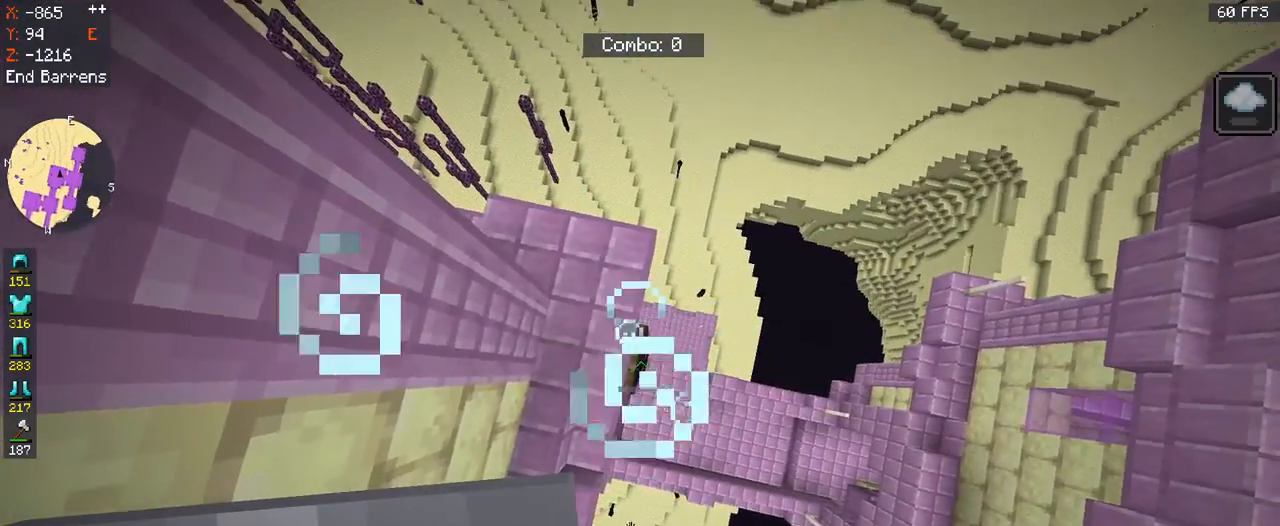
Gameplay with keyboard and mouse; each line is a JSON object with the keys and mouse buttons held at the frame after it. "events" lists presses ("down") and releases ("up") of "a", "d", "s", "space", "w", "mouse_left" and "mouse_right" between this image and that frame as [ms after this image, input, new state], when the widget could be followed in between. "mouse_left", "mouse_right" = the "left", "right" buttons of the "mouse" list. No other keys are recorded. Fast repeated clicks can show as one long hold. Mouse movement is not recorded.
{"keys": [], "mouse": ["left"], "events": []}
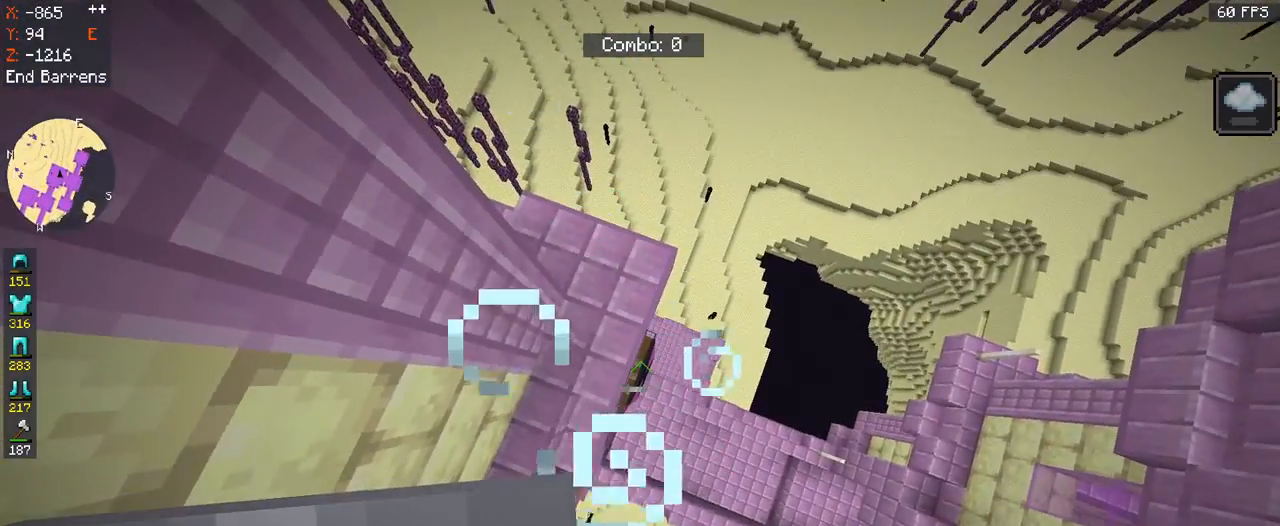
{"keys": [], "mouse": ["left"], "events": []}
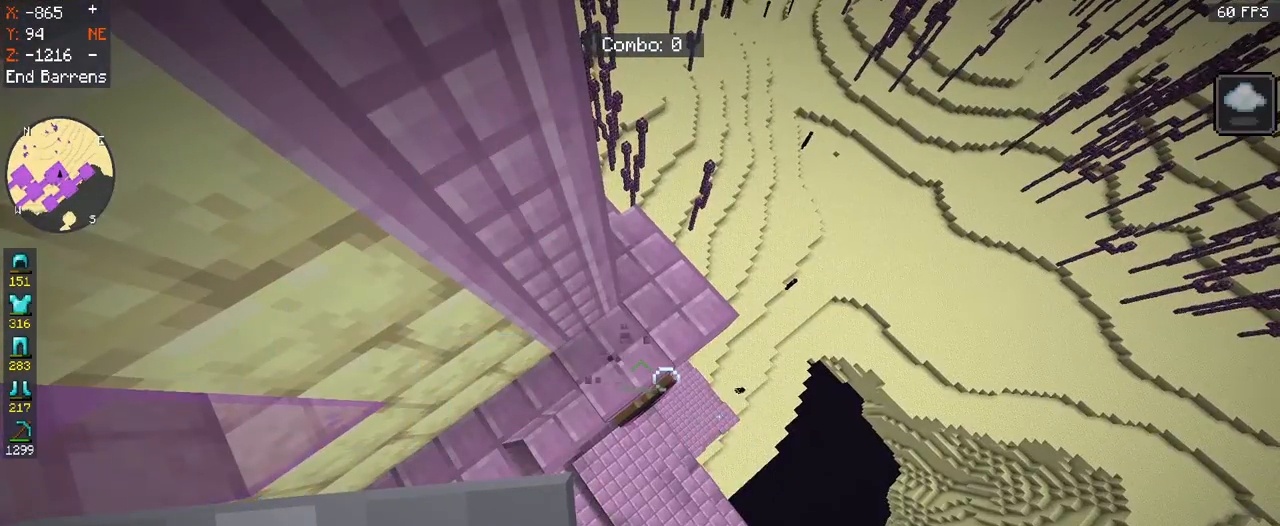
{"keys": [], "mouse": ["left"], "events": []}
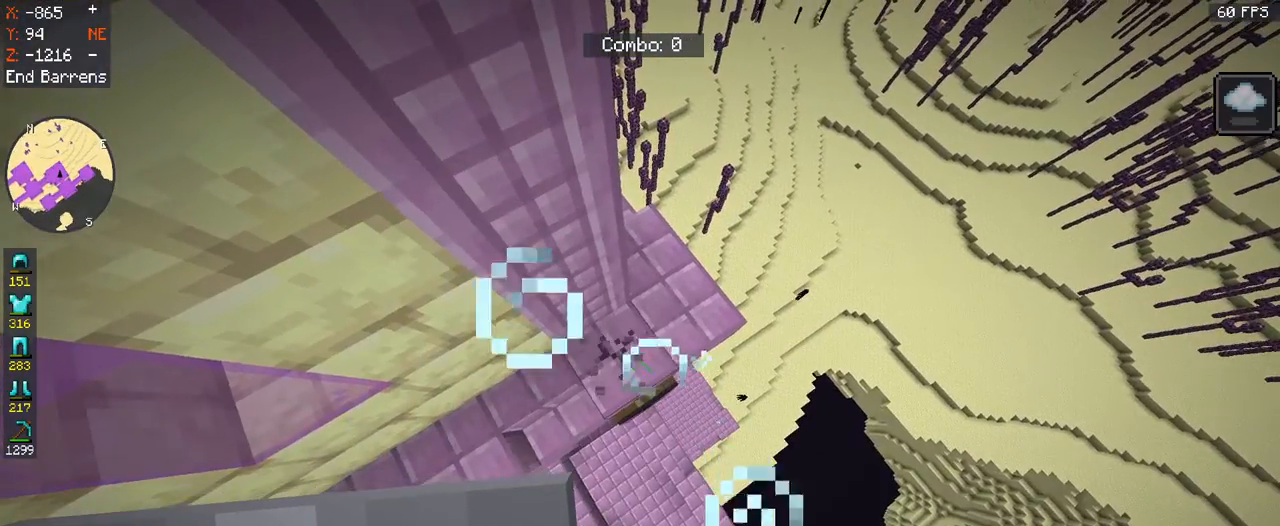
{"keys": [], "mouse": ["left"], "events": []}
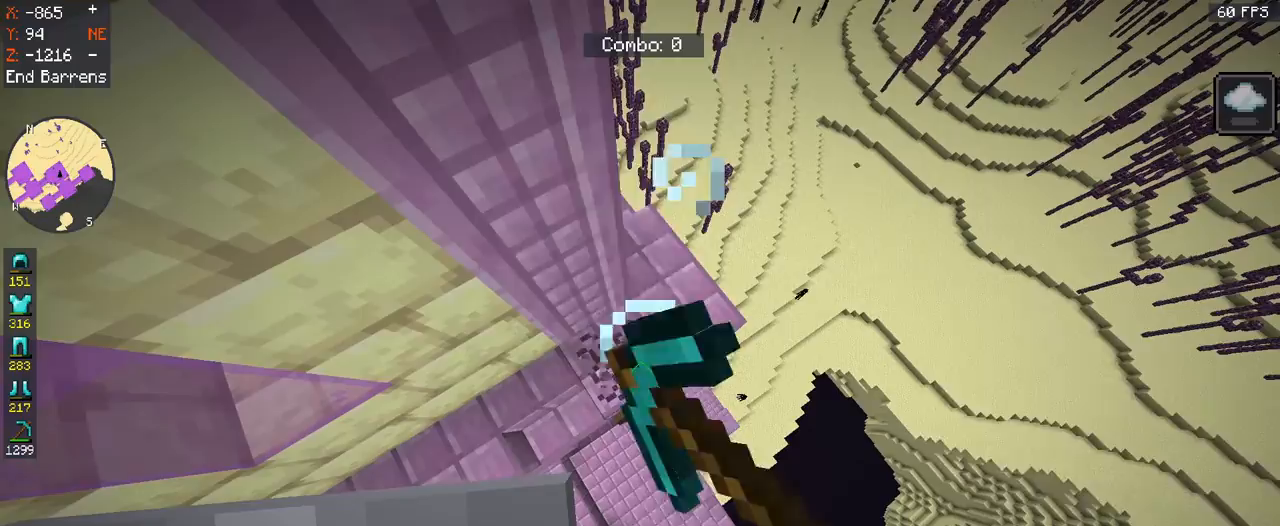
{"keys": [], "mouse": ["left"], "events": []}
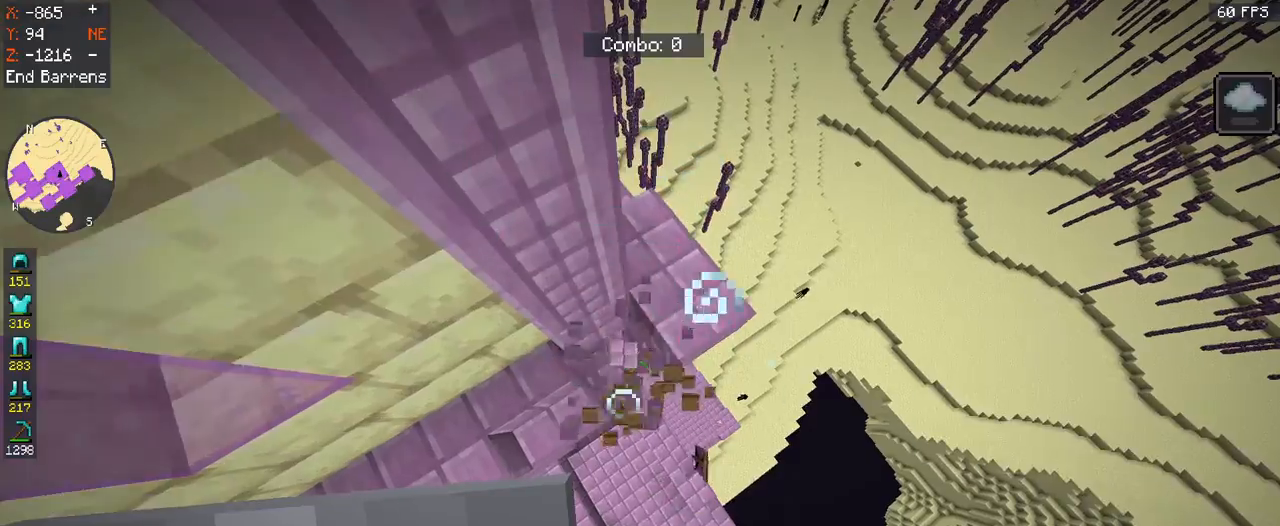
{"keys": [], "mouse": ["left"], "events": []}
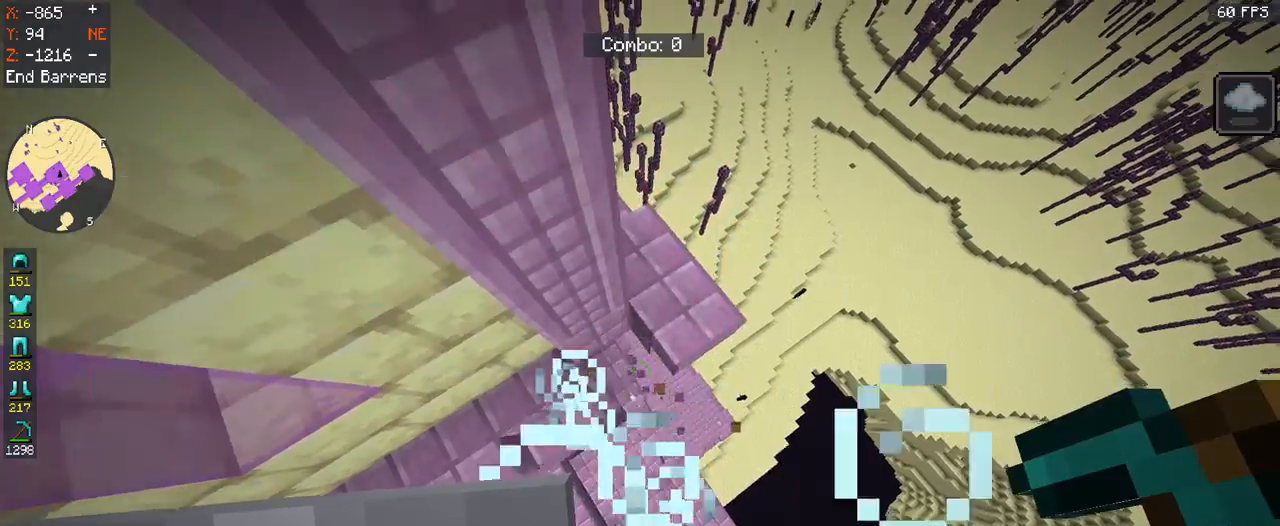
{"keys": [], "mouse": [], "events": [[67, "mouse_left", "up"]]}
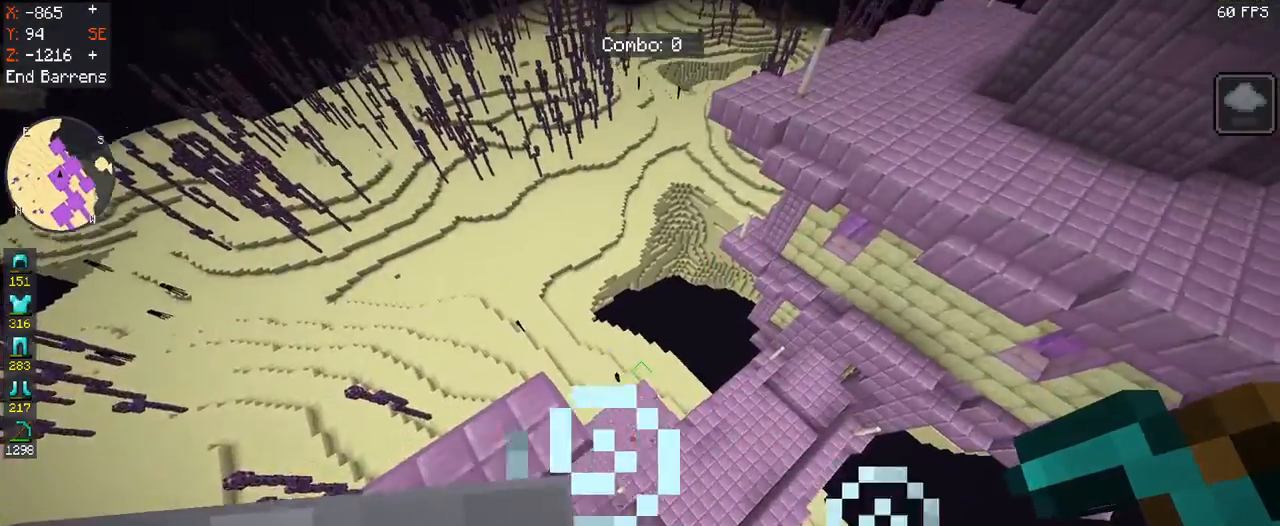
{"keys": [], "mouse": [], "events": []}
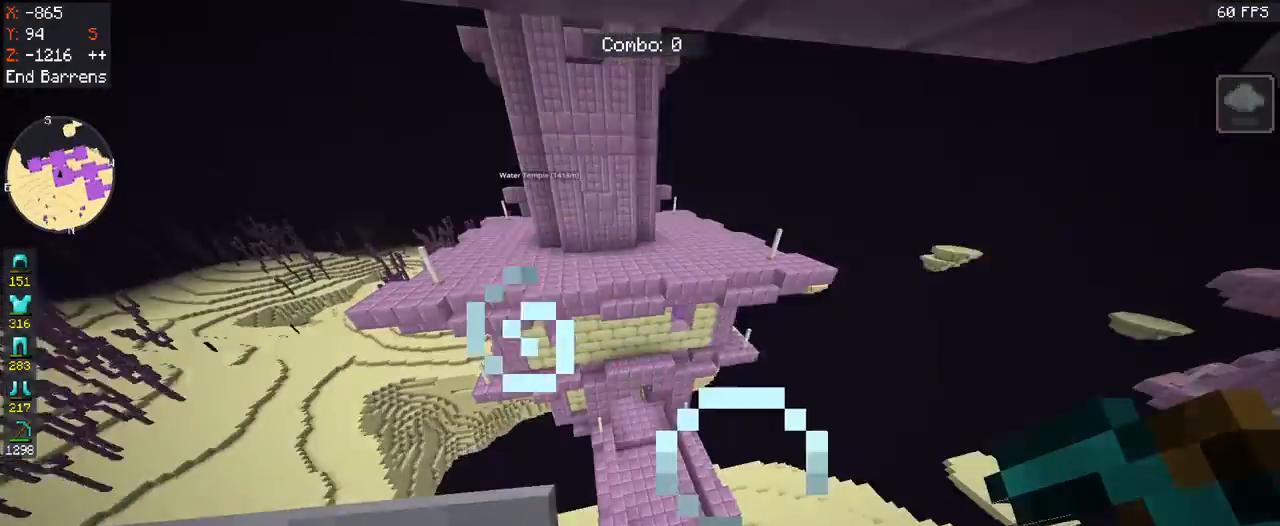
{"keys": ["w"], "mouse": [], "events": [[167, "w", "down"]]}
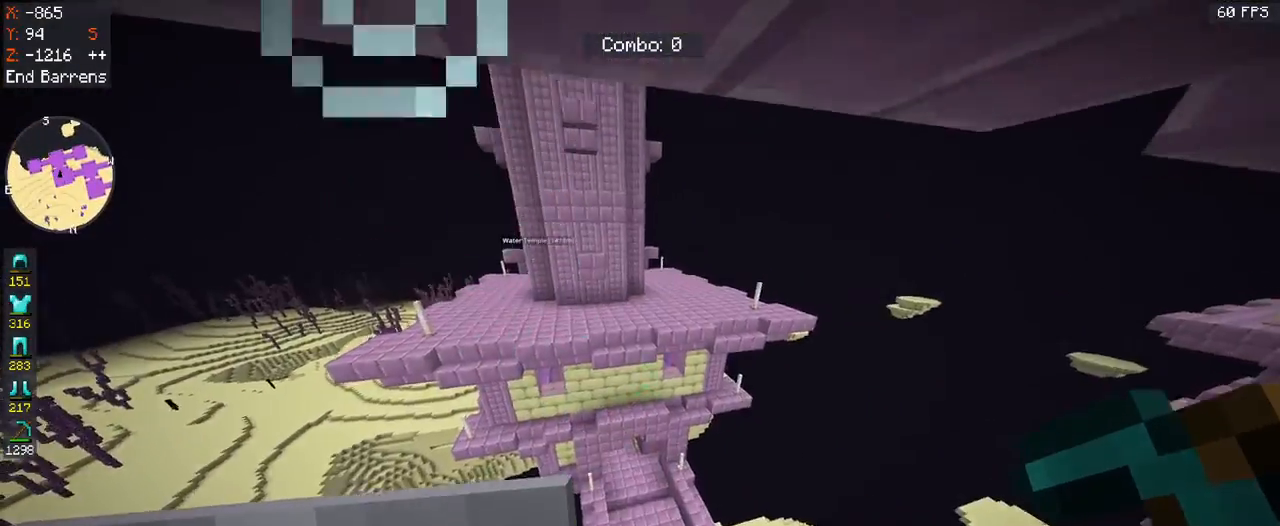
{"keys": [], "mouse": [], "events": [[33, "w", "up"], [100, "w", "down"], [467, "w", "up"]]}
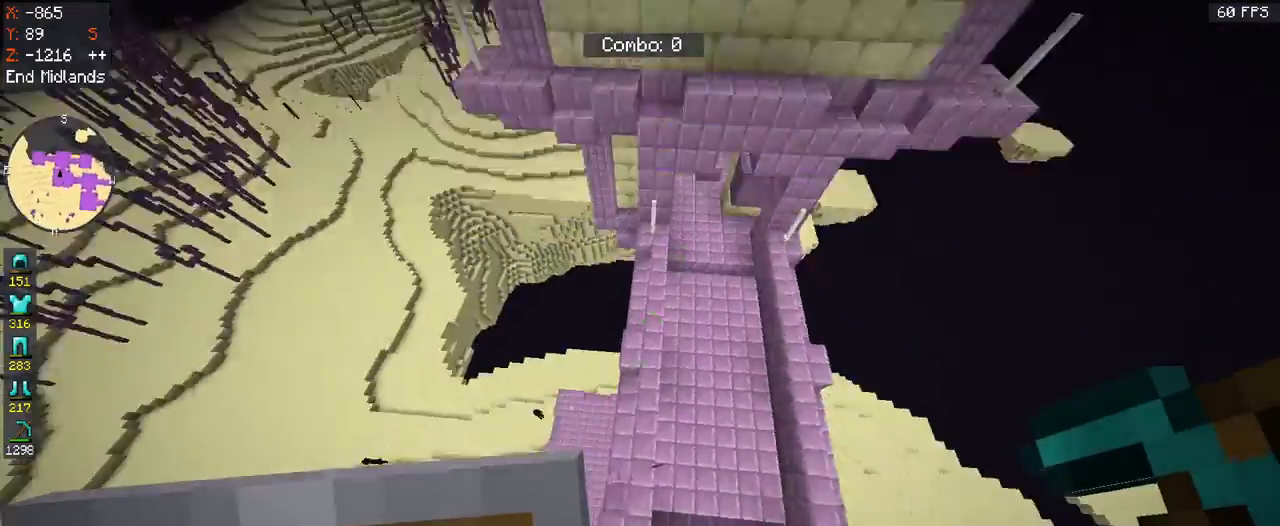
{"keys": [], "mouse": [], "events": [[33, "s", "down"], [367, "s", "up"]]}
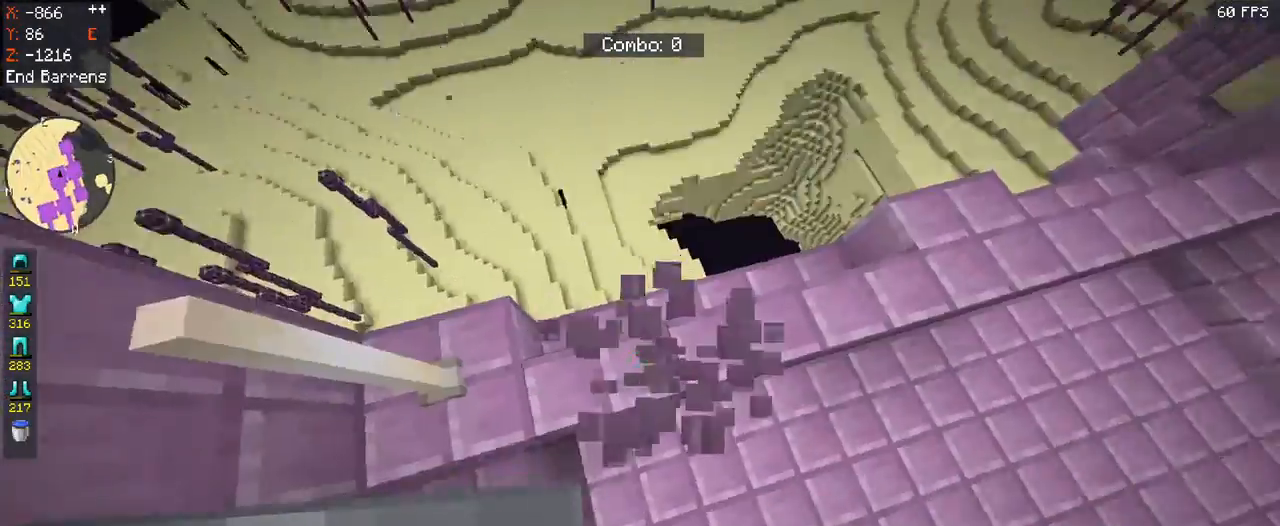
{"keys": ["w"], "mouse": [], "events": [[467, "w", "down"]]}
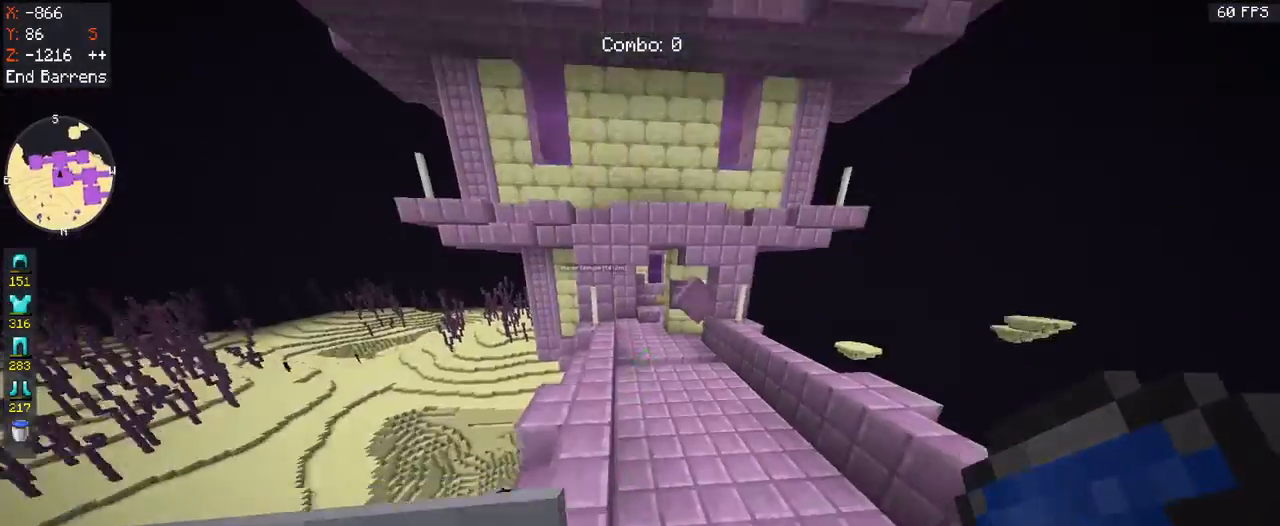
{"keys": ["w"], "mouse": [], "events": []}
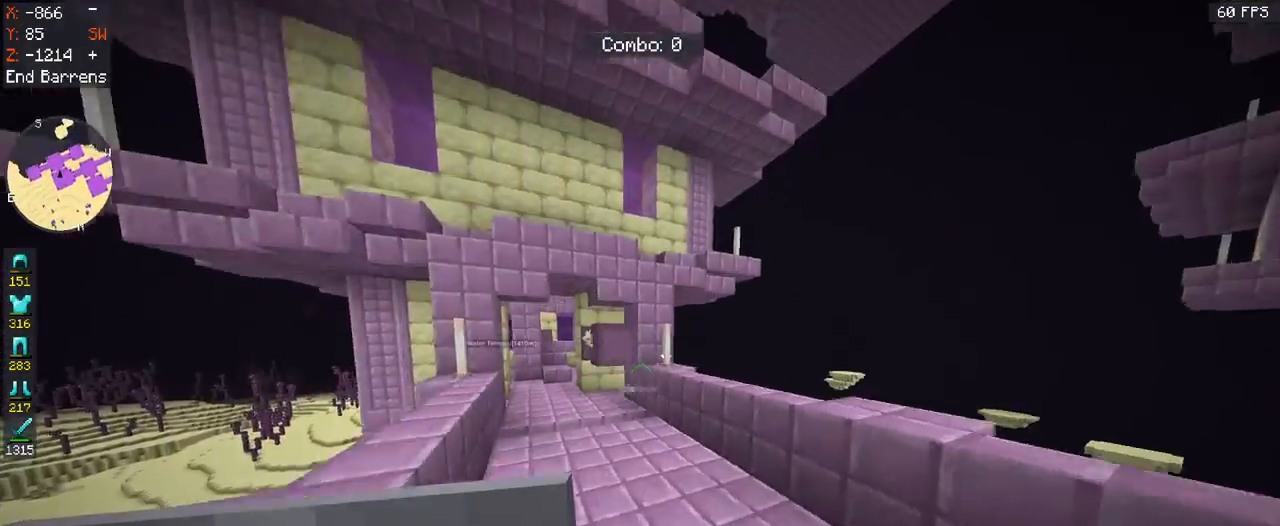
{"keys": [], "mouse": ["right"], "events": [[333, "mouse_right", "down"], [433, "w", "up"]]}
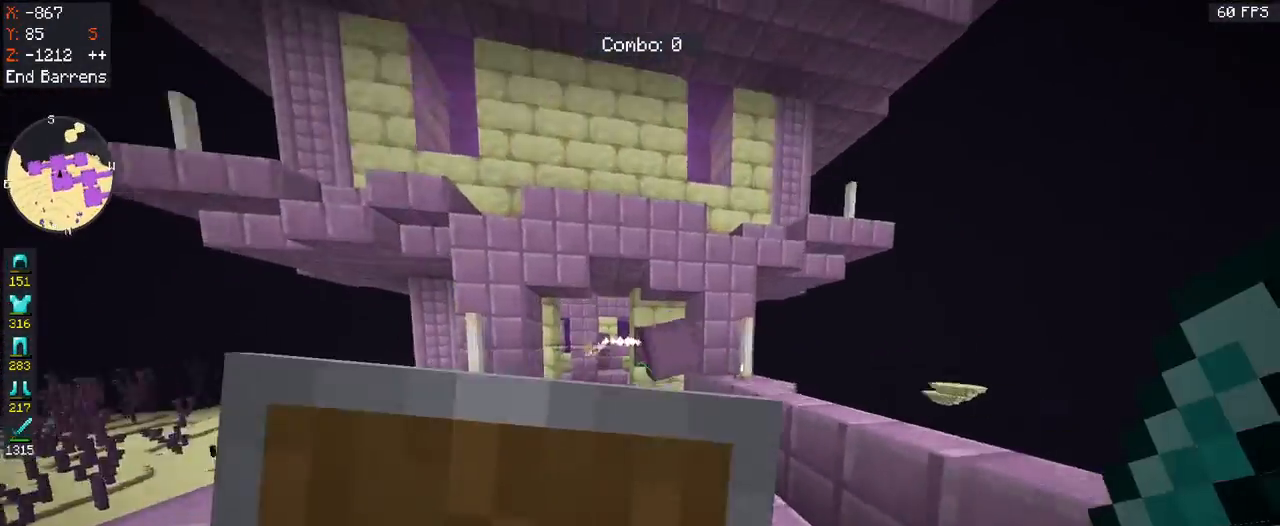
{"keys": [], "mouse": ["right"], "events": []}
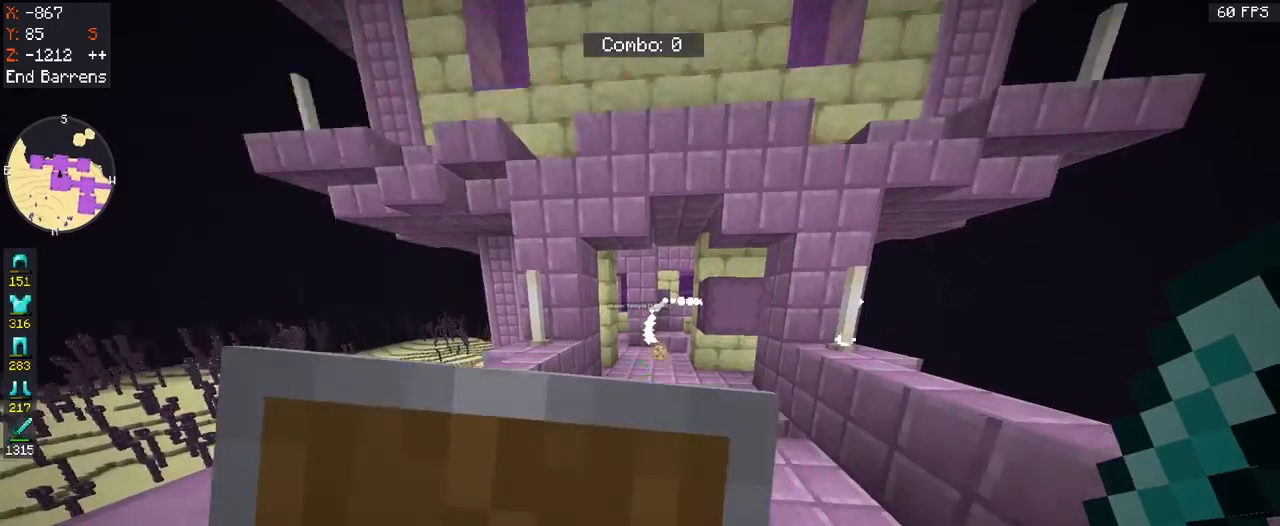
{"keys": ["d", "w"], "mouse": ["right"], "events": [[200, "w", "down"], [400, "d", "down"]]}
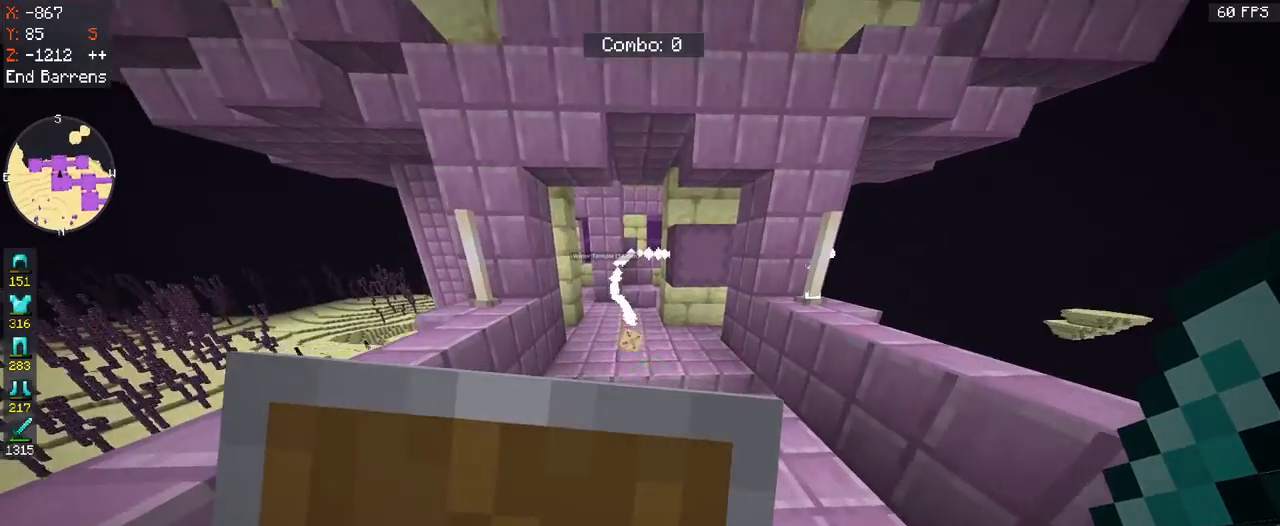
{"keys": ["d", "w"], "mouse": ["right"], "events": []}
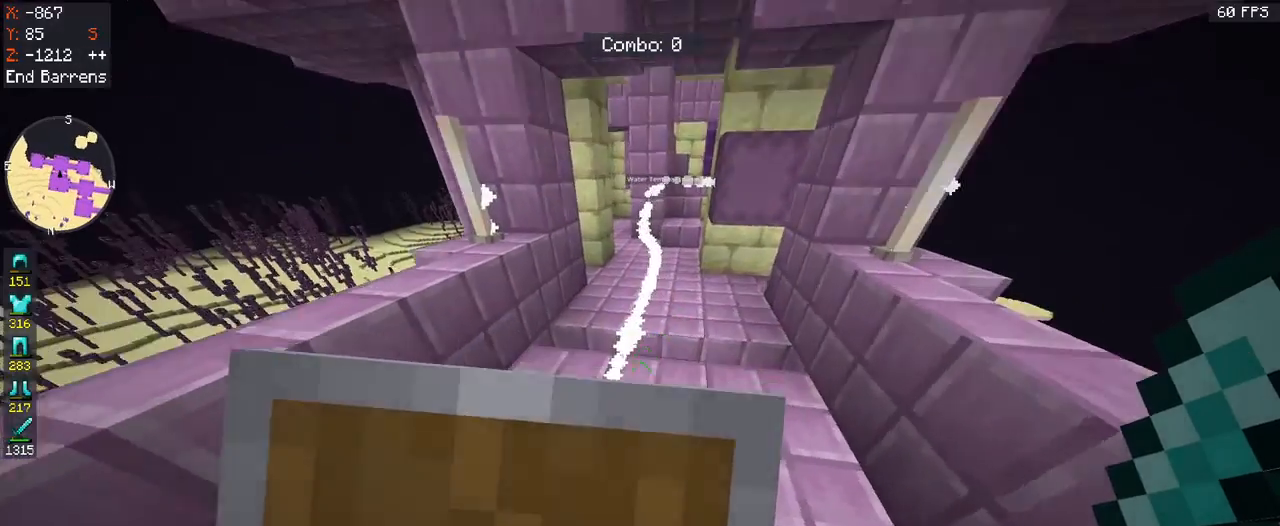
{"keys": ["w"], "mouse": [], "events": [[267, "d", "up"], [467, "mouse_right", "up"]]}
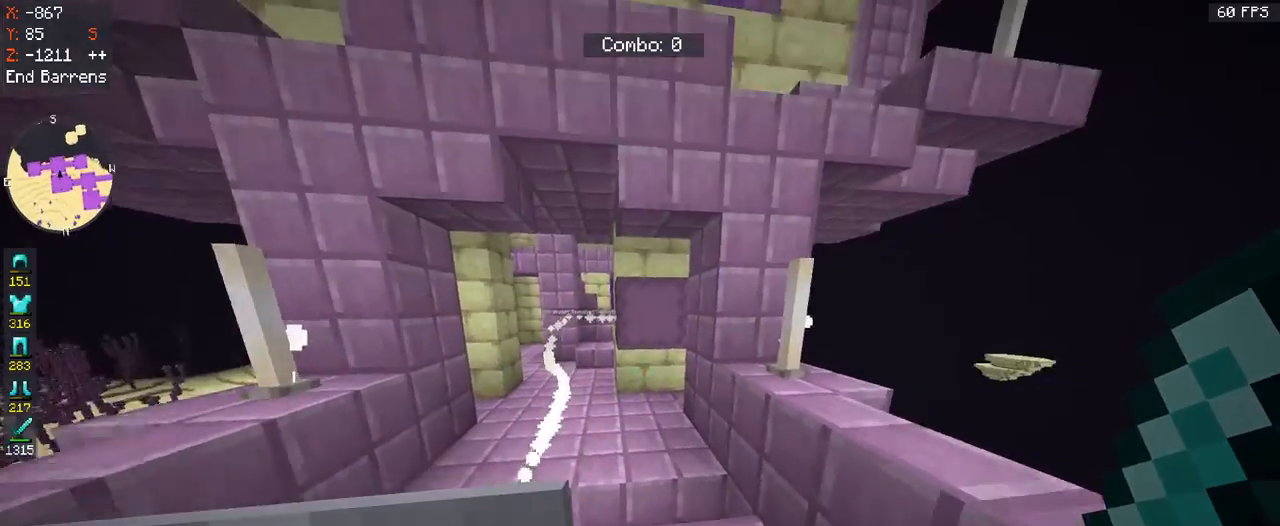
{"keys": ["a"], "mouse": ["left"], "events": [[333, "mouse_left", "down"], [400, "a", "down"], [433, "w", "up"]]}
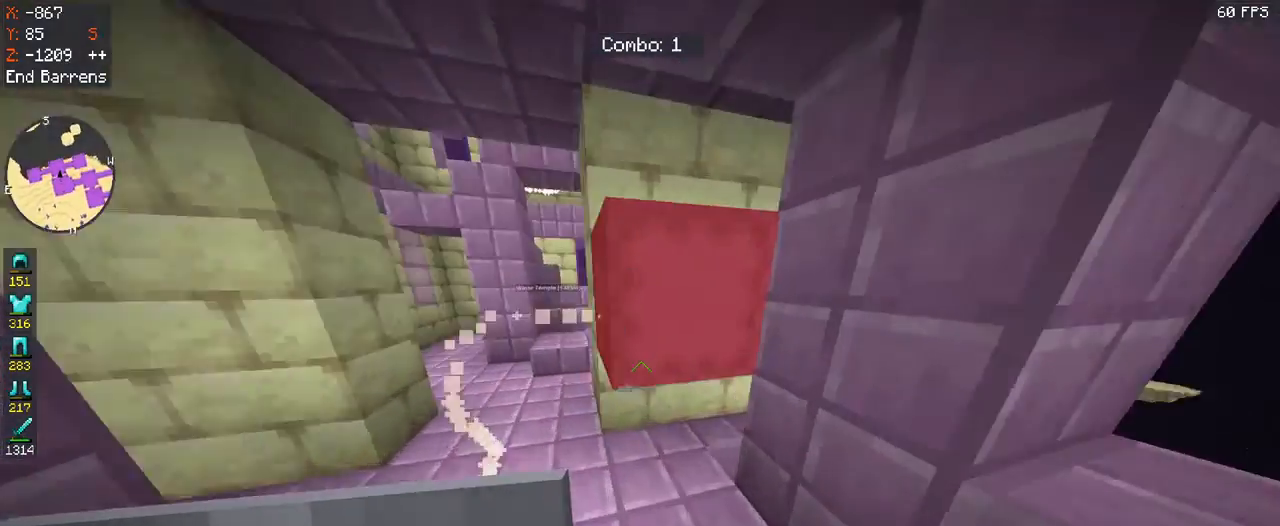
{"keys": ["space"], "mouse": [], "events": [[67, "mouse_left", "up"], [133, "a", "up"], [167, "space", "down"]]}
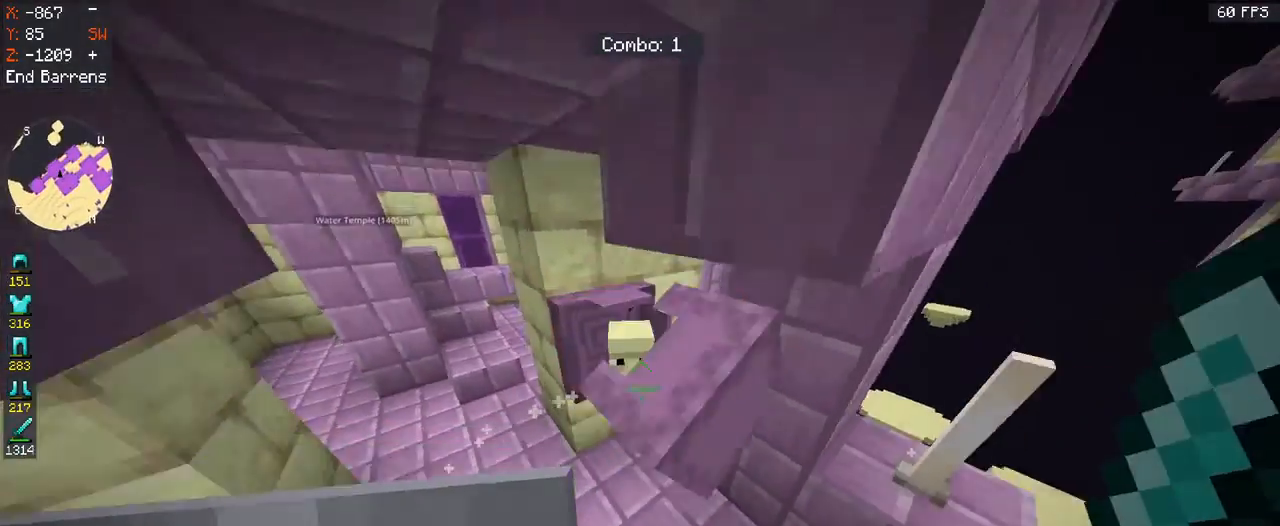
{"keys": ["s"], "mouse": ["right"], "events": [[67, "mouse_left", "down"], [167, "space", "up"], [233, "mouse_right", "down"], [233, "s", "down"], [267, "mouse_left", "up"]]}
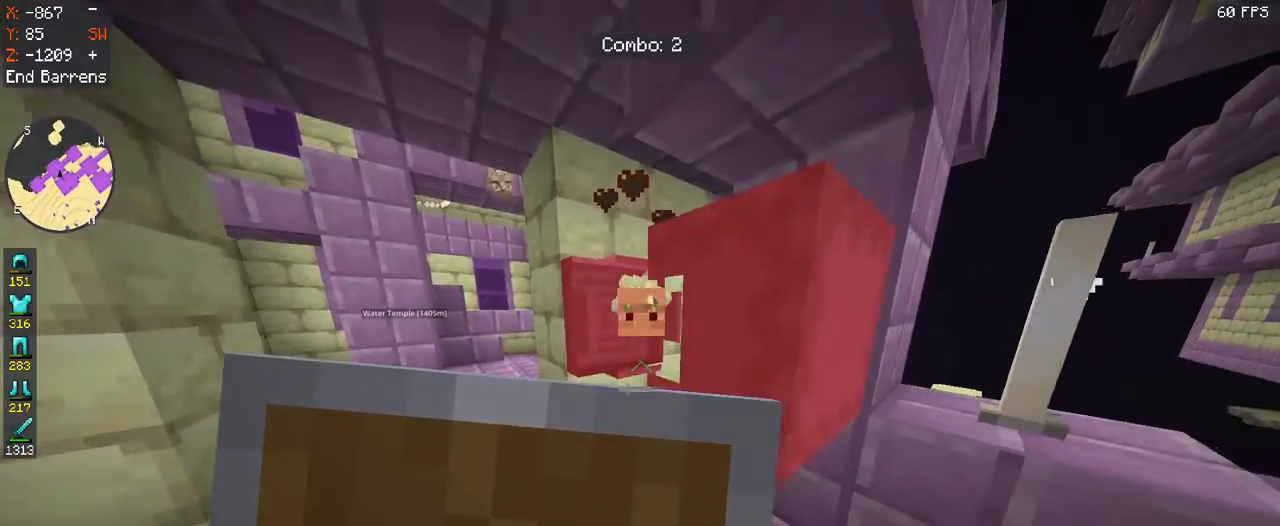
{"keys": ["s"], "mouse": ["right"], "events": []}
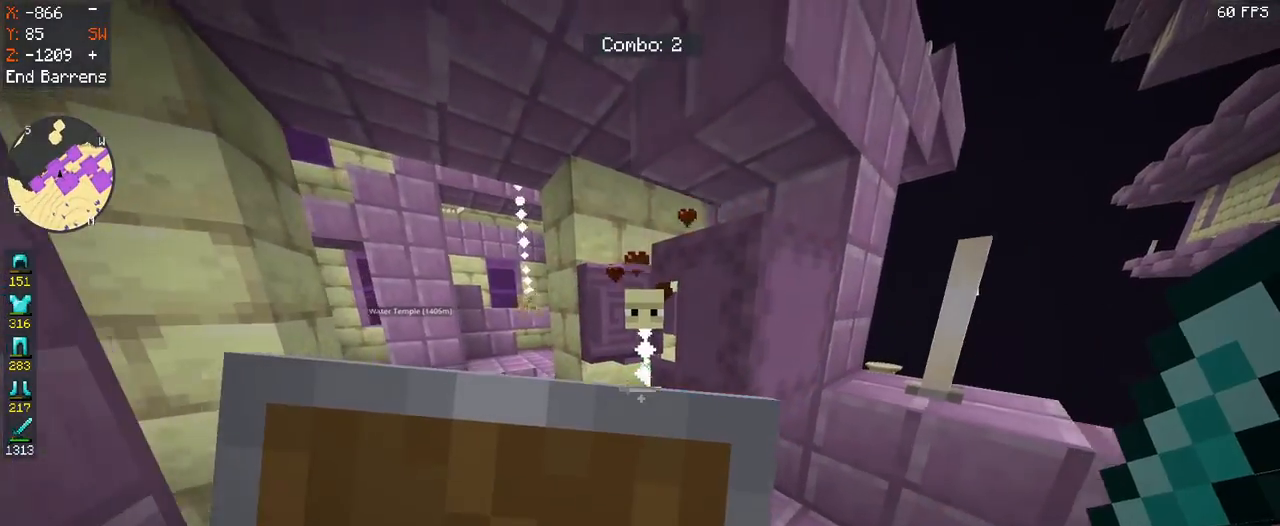
{"keys": ["d"], "mouse": ["right"], "events": [[100, "s", "up"], [400, "d", "down"]]}
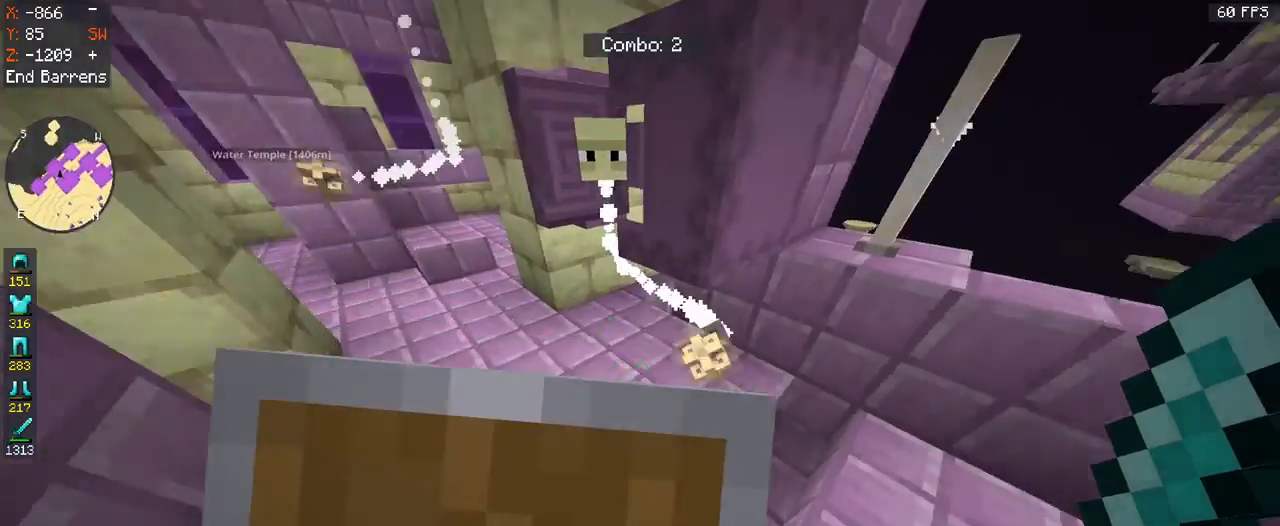
{"keys": ["d"], "mouse": ["right"], "events": []}
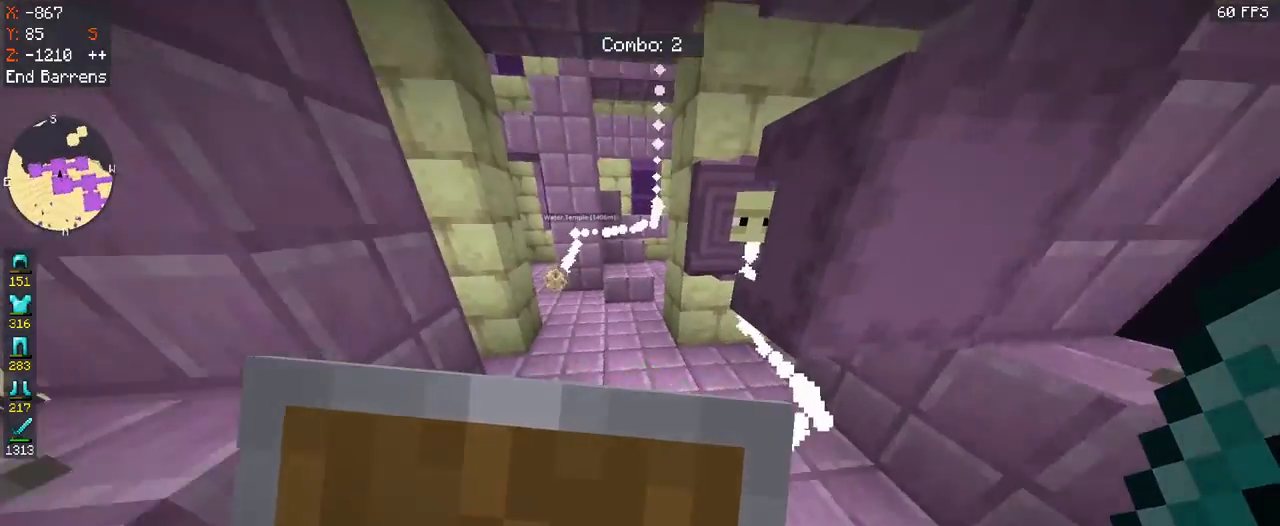
{"keys": [], "mouse": ["right"], "events": [[333, "d", "up"]]}
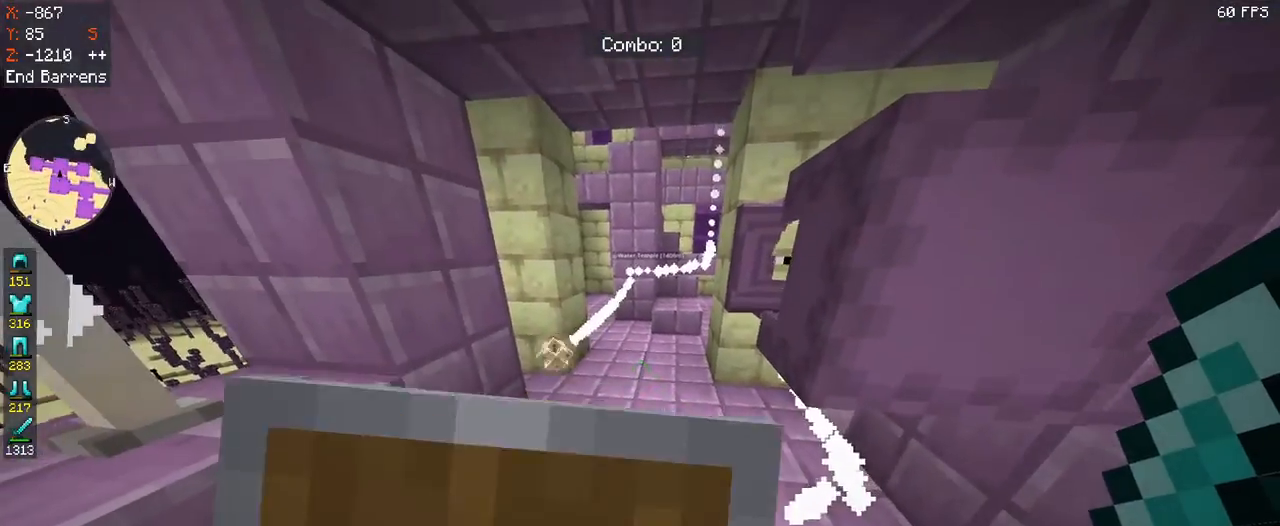
{"keys": [], "mouse": ["right"], "events": []}
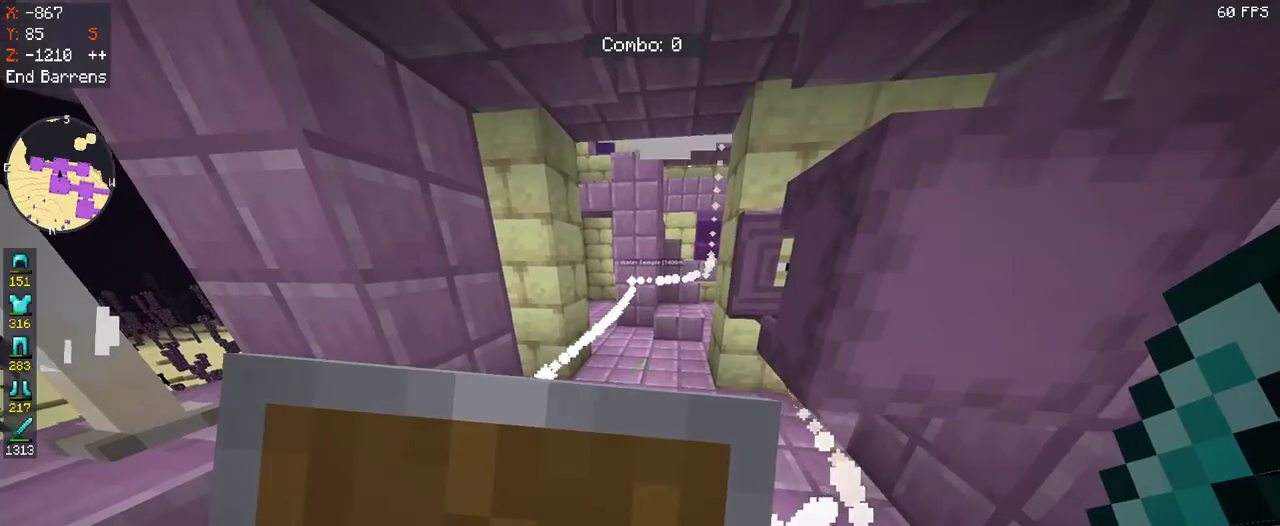
{"keys": [], "mouse": ["right"], "events": []}
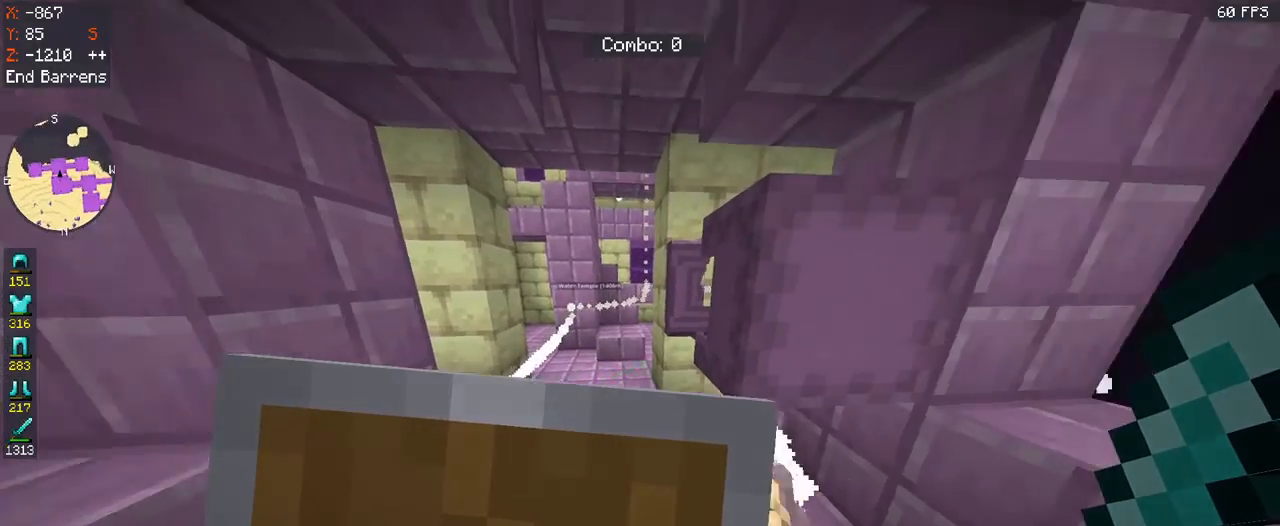
{"keys": ["d"], "mouse": ["right"], "events": [[33, "d", "down"]]}
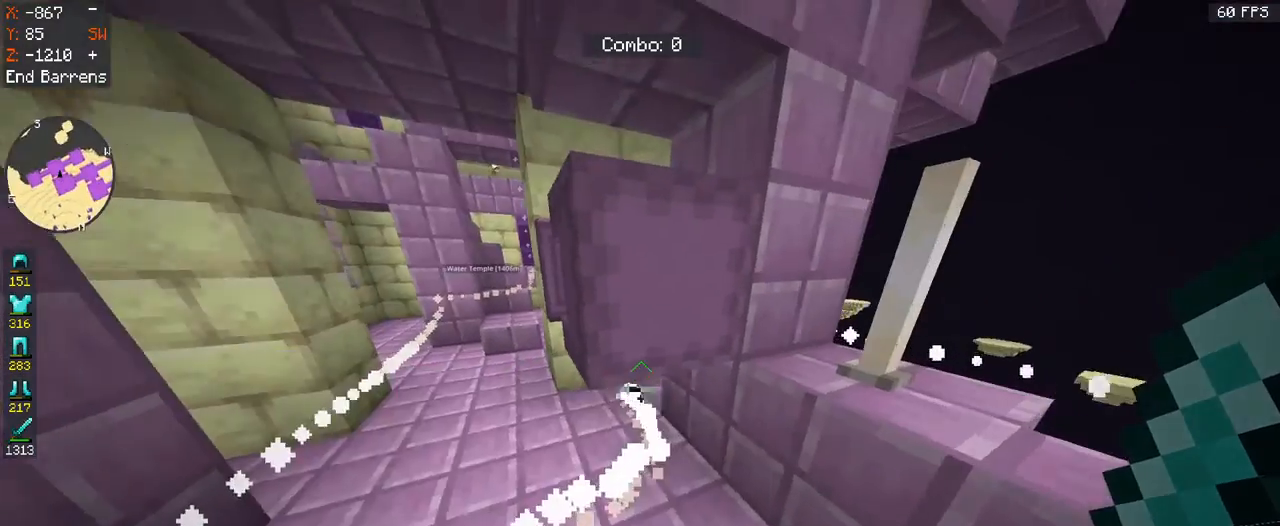
{"keys": ["d"], "mouse": ["left"], "events": [[267, "mouse_right", "up"], [400, "mouse_left", "down"]]}
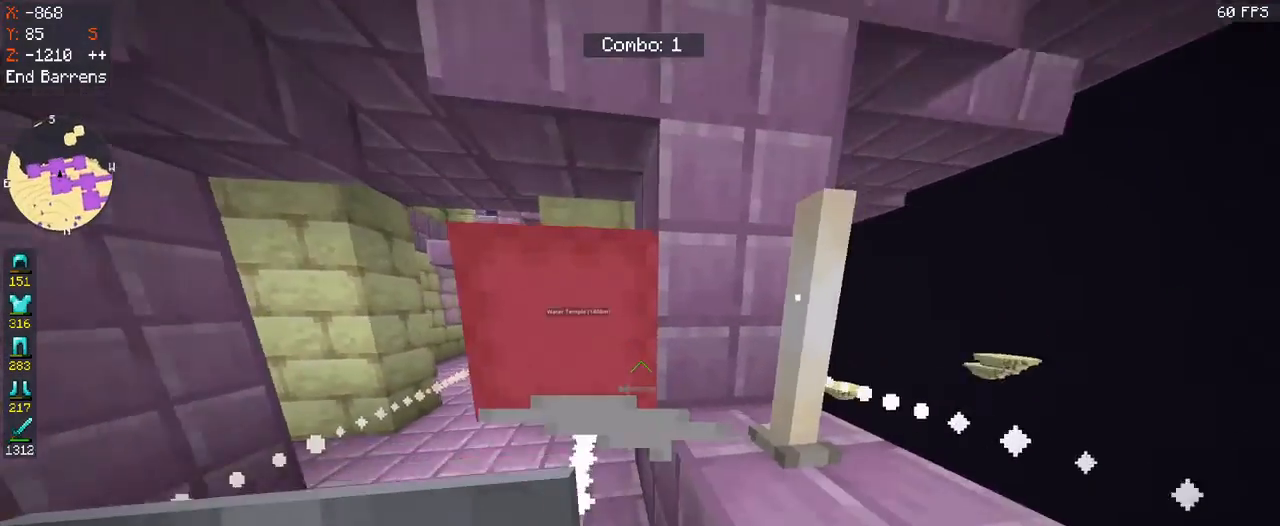
{"keys": ["space"], "mouse": [], "events": [[100, "d", "up"], [100, "mouse_left", "up"], [167, "a", "down"], [267, "space", "down"], [300, "a", "up"]]}